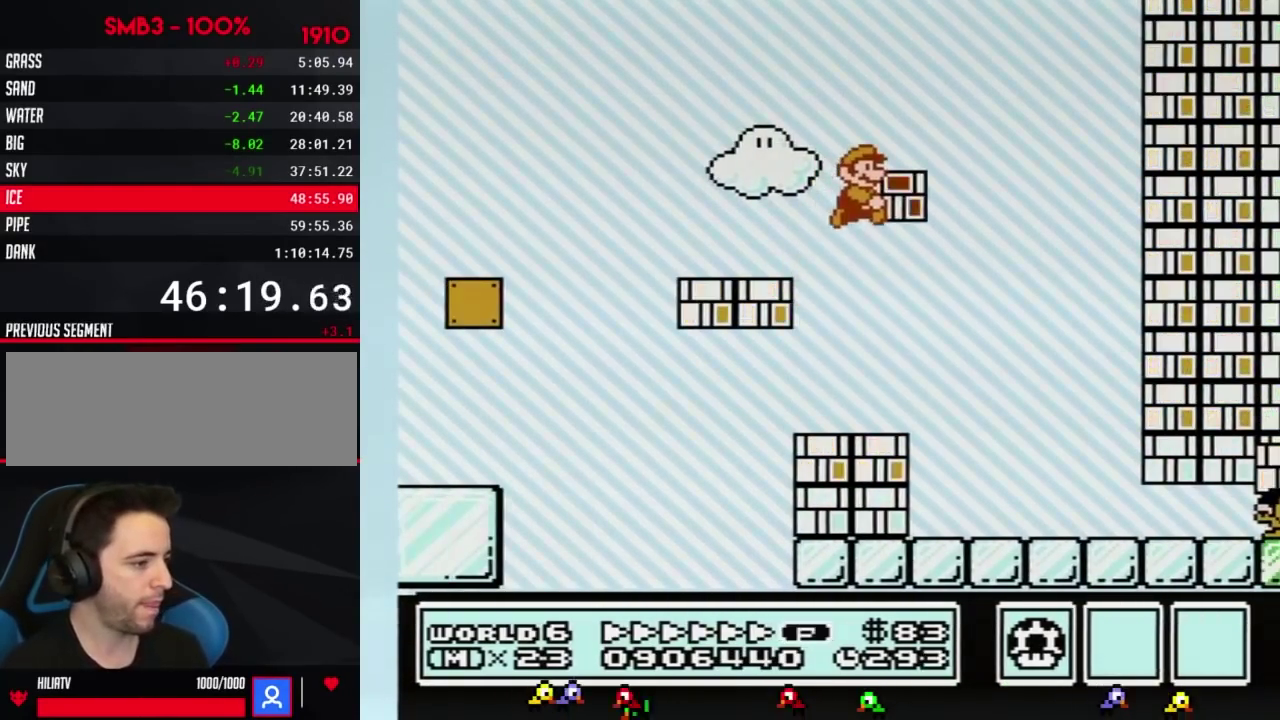
Gameplay with a controller (Nintendo layout); each line is a JSON object with the inputs held at the frame after it. "events" lists button and stick changes between this image and that frame as [ms after this image, input, new state], when the widget could be followed in between. Not read: L3 R3.
{"buttons": ["B", "DPAD_RIGHT"], "events": []}
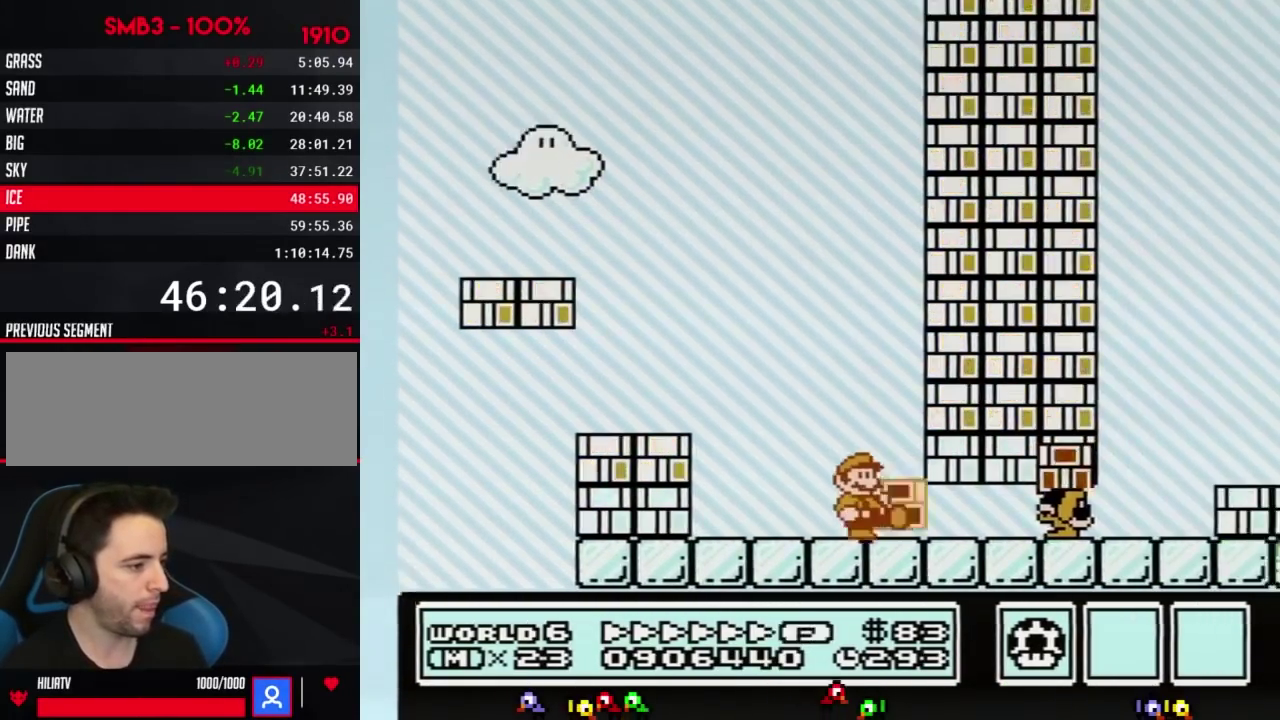
{"buttons": ["A", "B", "DPAD_DOWN"], "events": [[17, "DPAD_DOWN", "down"], [67, "DPAD_RIGHT", "up"], [501, "A", "down"]]}
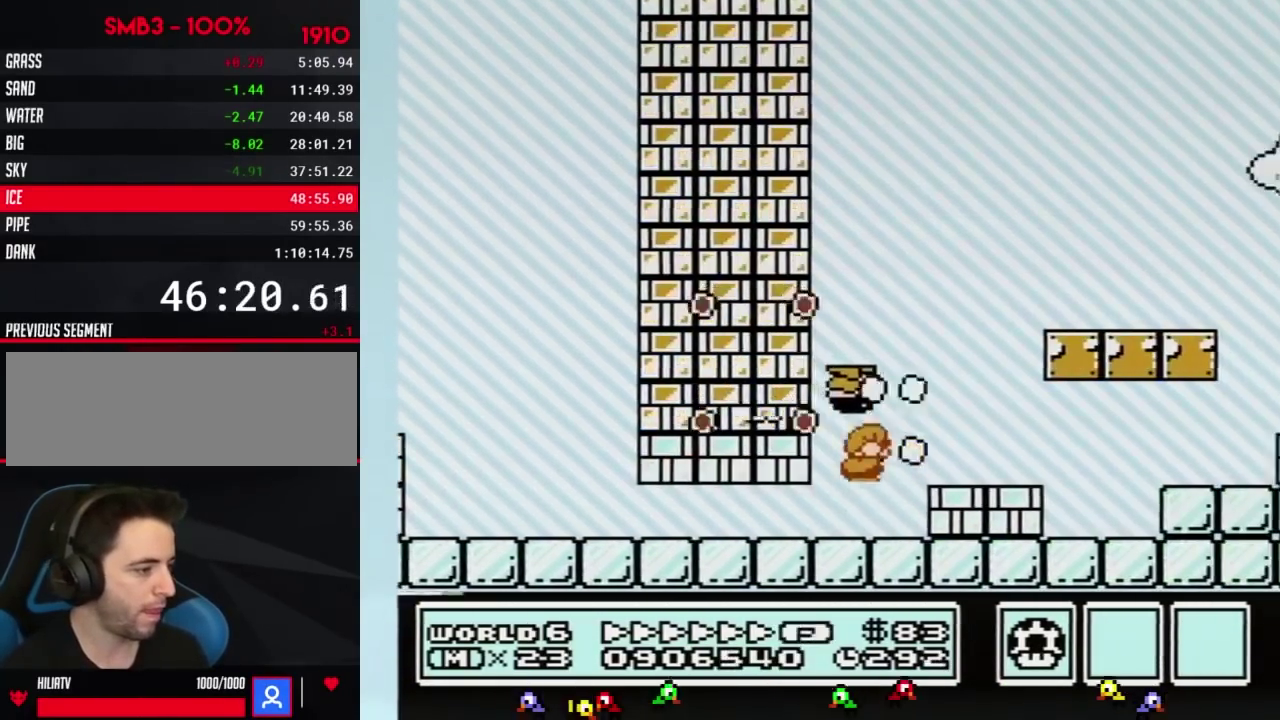
{"buttons": ["B", "DPAD_RIGHT"], "events": [[66, "DPAD_DOWN", "up"], [233, "DPAD_RIGHT", "down"], [250, "DPAD_UP", "down"], [317, "A", "up"], [317, "DPAD_UP", "up"]]}
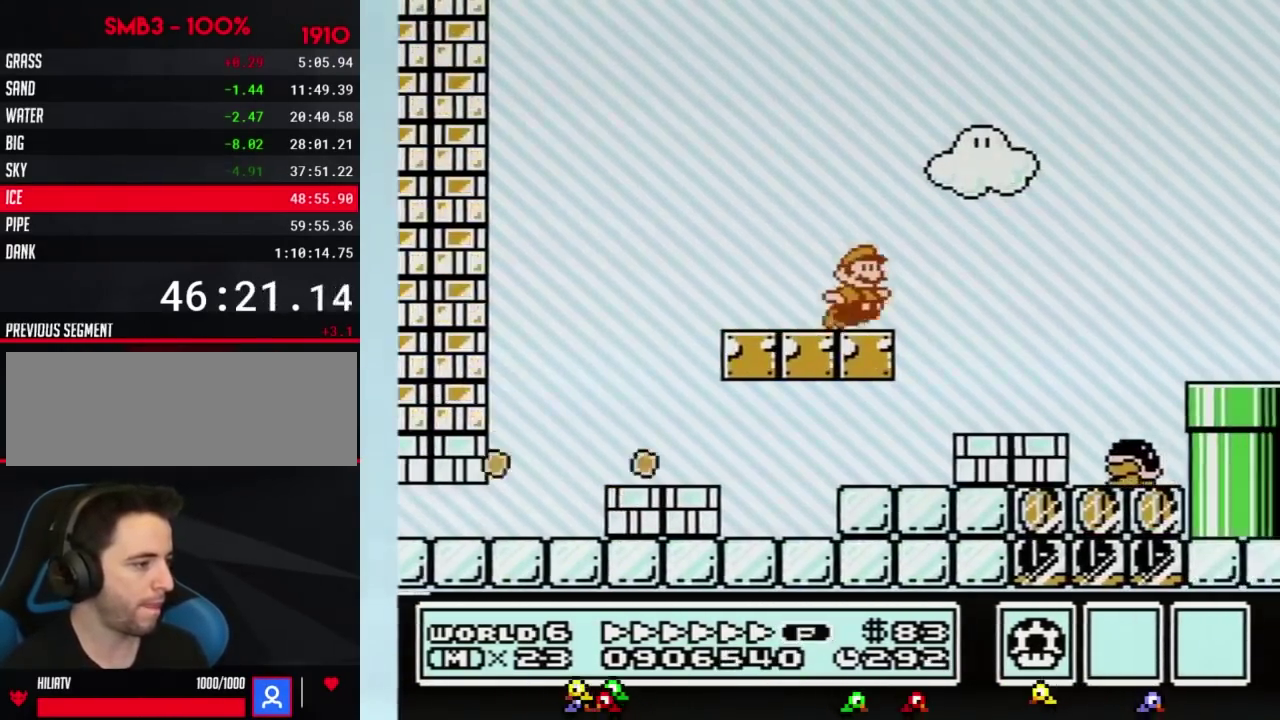
{"buttons": ["A", "B", "DPAD_RIGHT"], "events": [[100, "A", "down"]]}
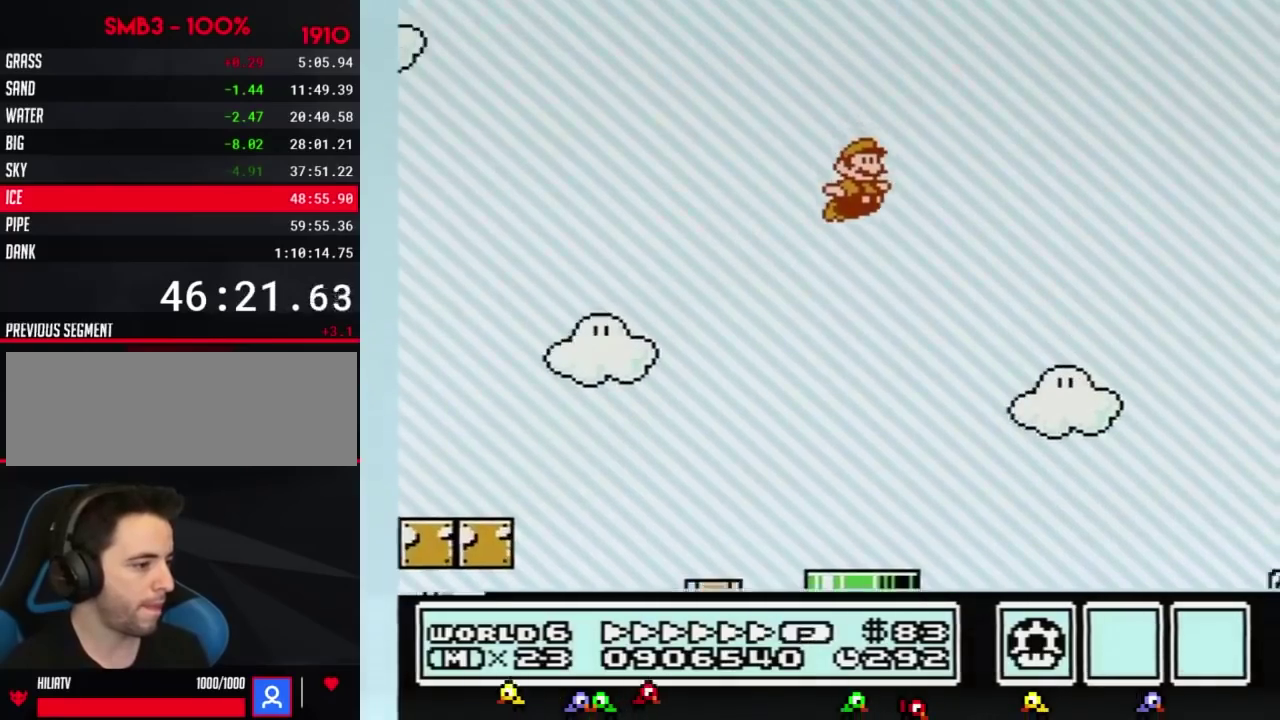
{"buttons": ["B", "DPAD_RIGHT"], "events": [[66, "A", "up"]]}
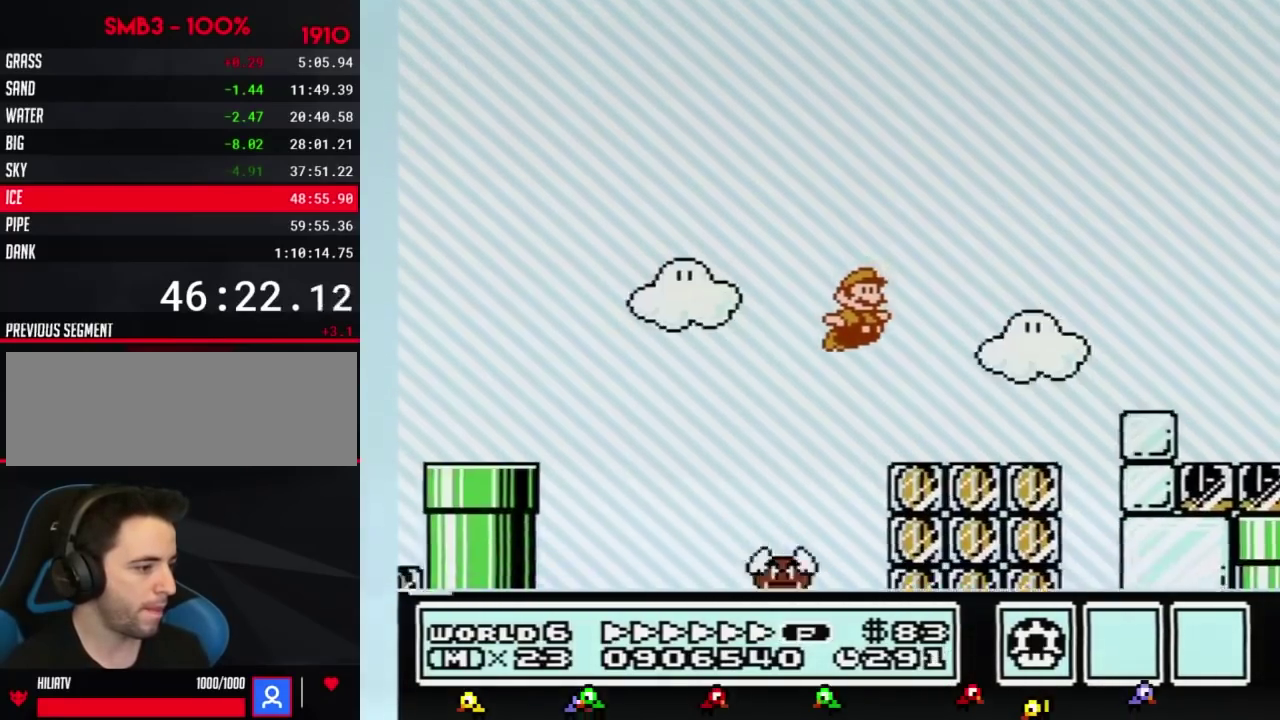
{"buttons": ["A", "B", "DPAD_RIGHT"], "events": [[317, "A", "down"]]}
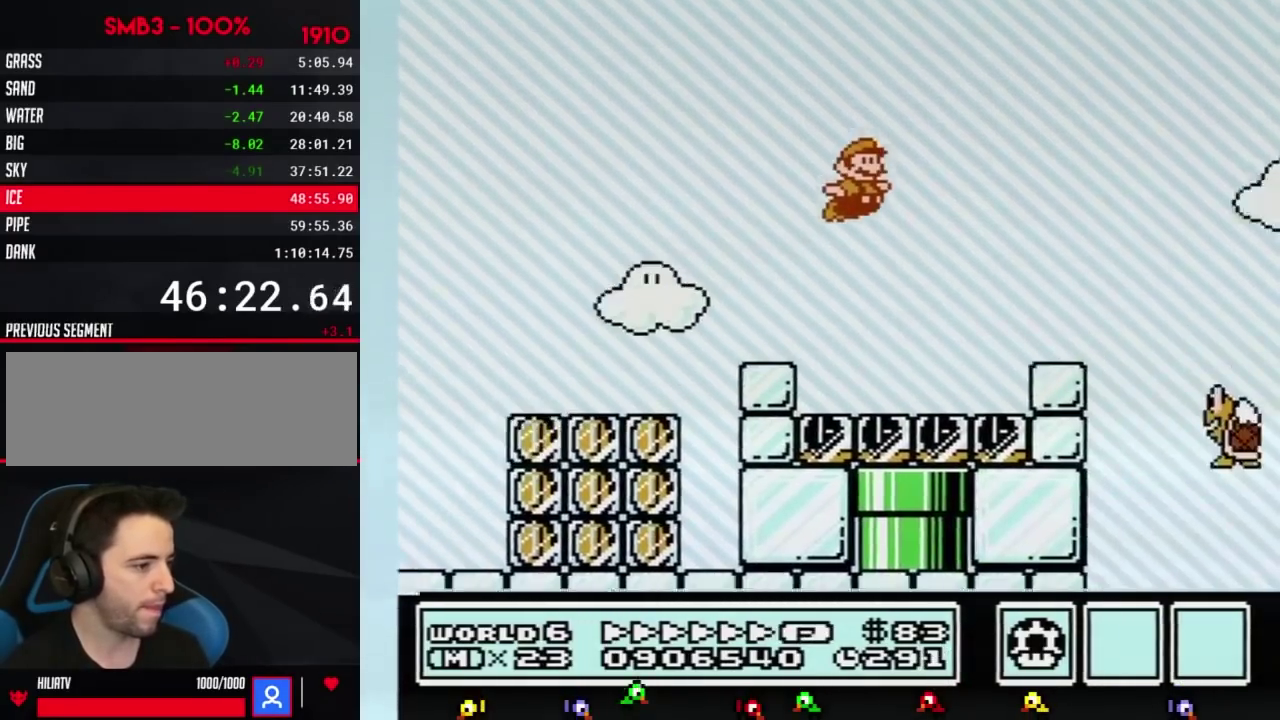
{"buttons": ["B", "DPAD_RIGHT"], "events": [[250, "A", "up"]]}
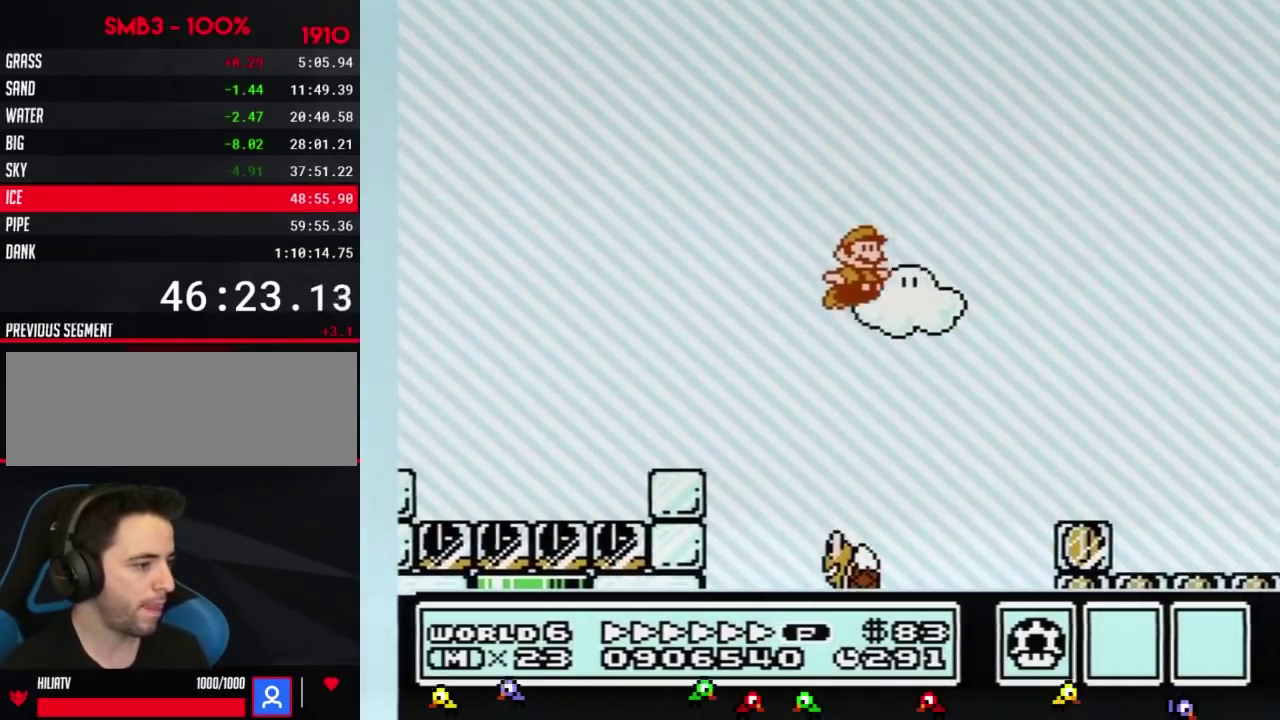
{"buttons": ["A", "B", "DPAD_RIGHT"], "events": [[434, "A", "down"]]}
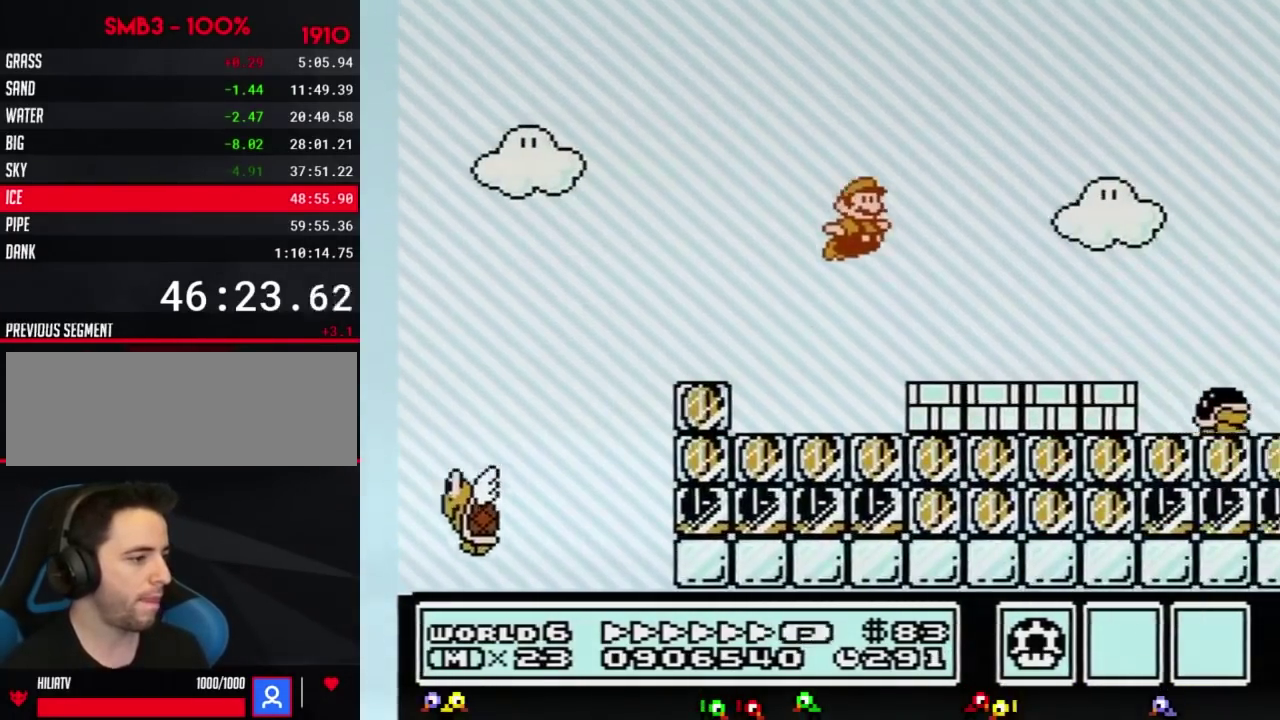
{"buttons": ["B", "DPAD_RIGHT"], "events": [[183, "B", "up"], [283, "A", "up"], [283, "B", "down"]]}
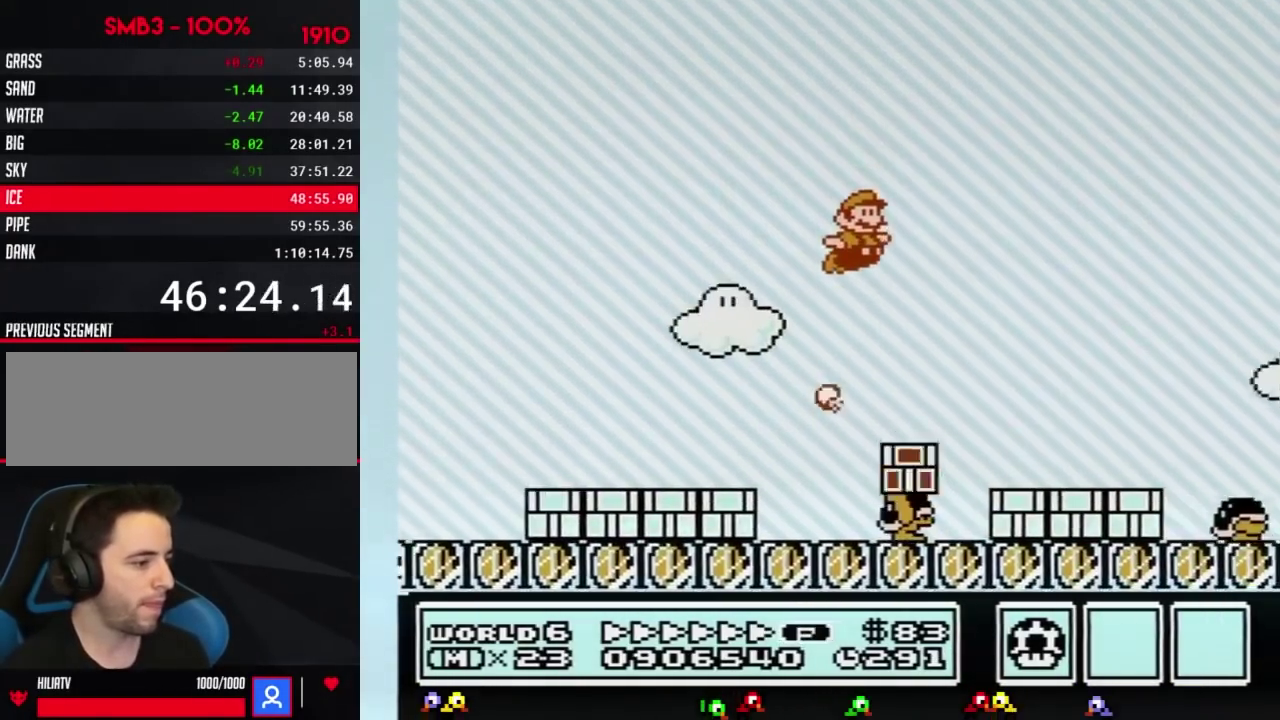
{"buttons": ["A", "B", "DPAD_RIGHT"], "events": [[434, "A", "down"]]}
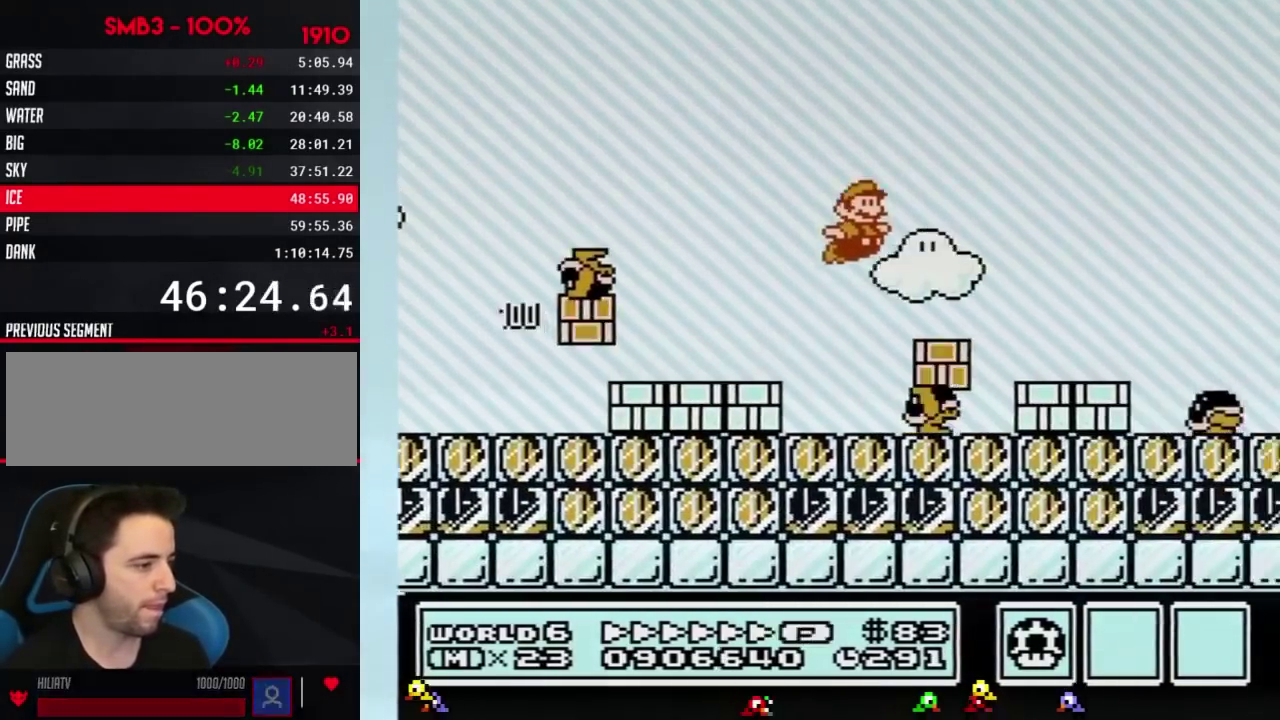
{"buttons": ["B", "DPAD_RIGHT"], "events": [[250, "A", "up"]]}
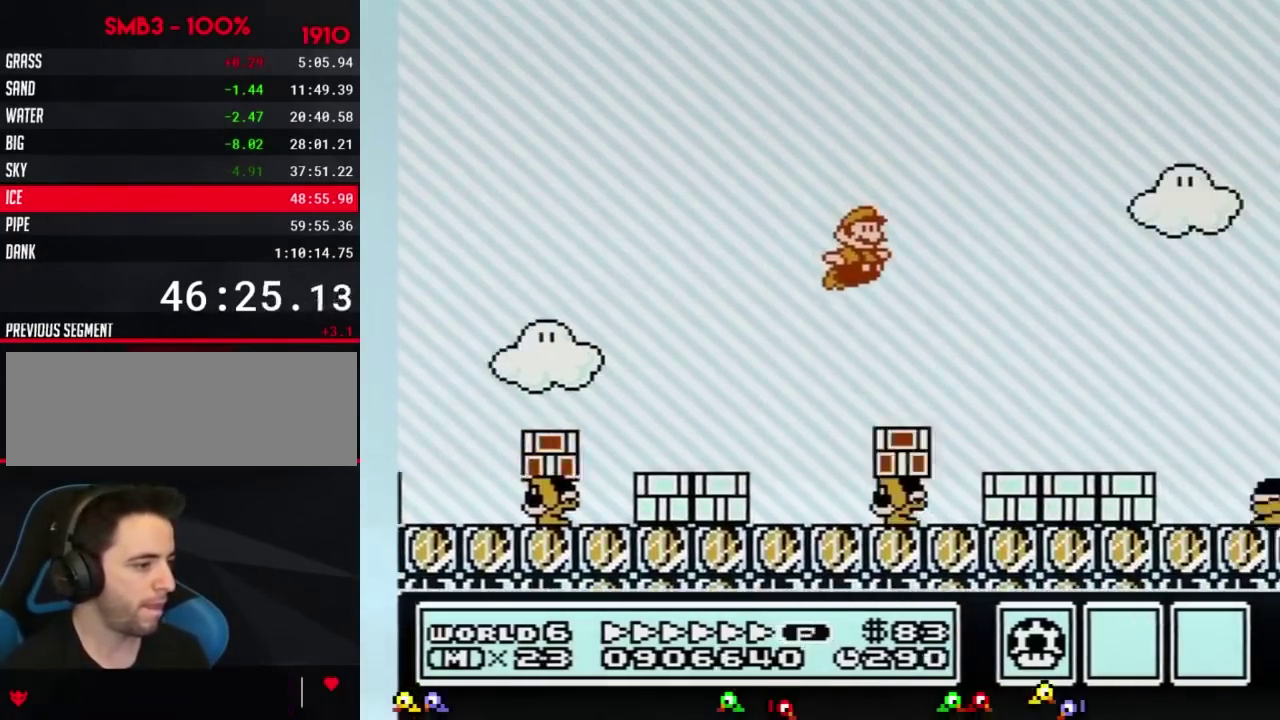
{"buttons": ["A", "B", "DPAD_RIGHT"], "events": [[400, "A", "down"]]}
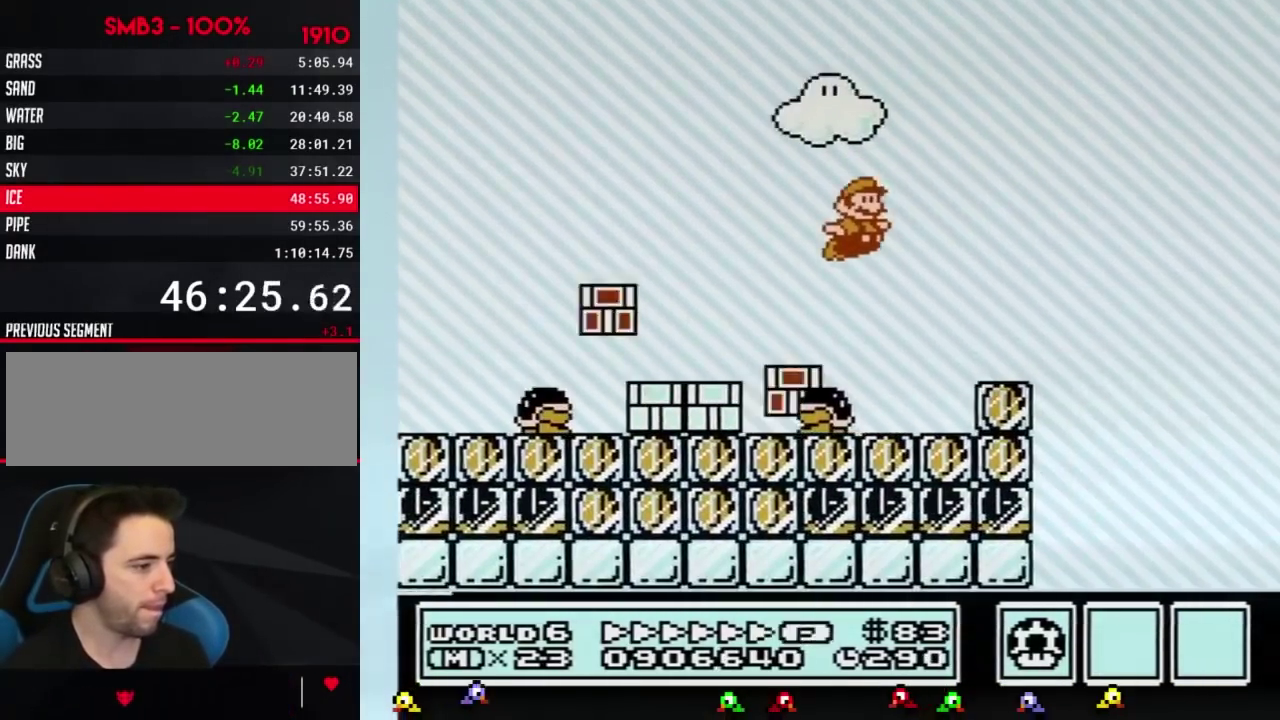
{"buttons": ["B", "DPAD_RIGHT"], "events": [[250, "A", "up"]]}
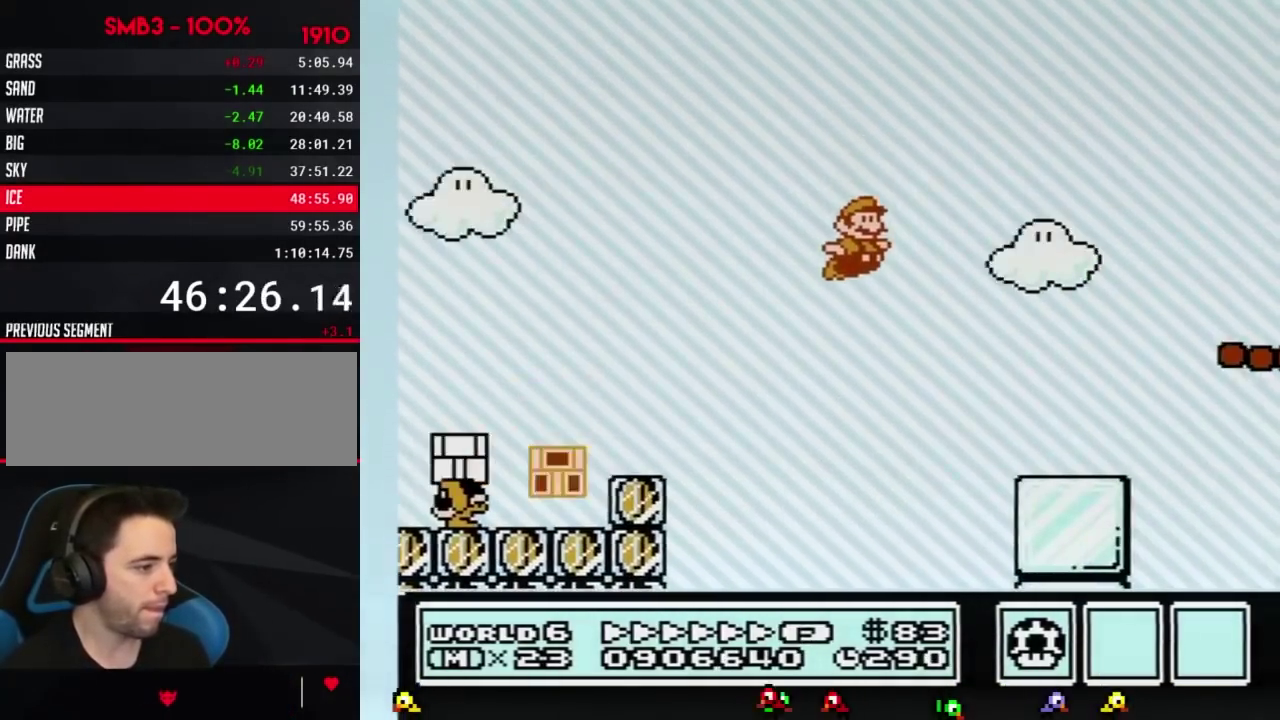
{"buttons": ["A", "B", "DPAD_RIGHT"], "events": [[400, "A", "down"]]}
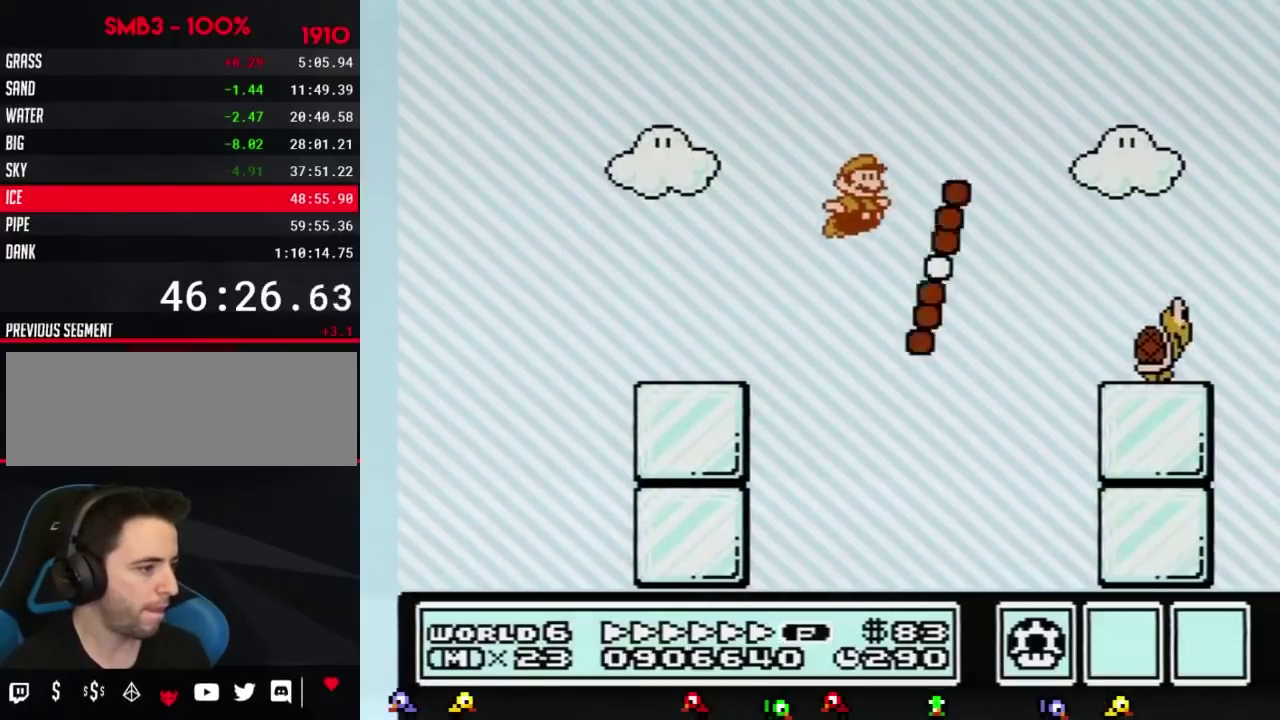
{"buttons": ["B", "DPAD_RIGHT"], "events": [[183, "B", "up"], [283, "B", "down"], [350, "A", "up"], [350, "B", "up"], [400, "B", "down"]]}
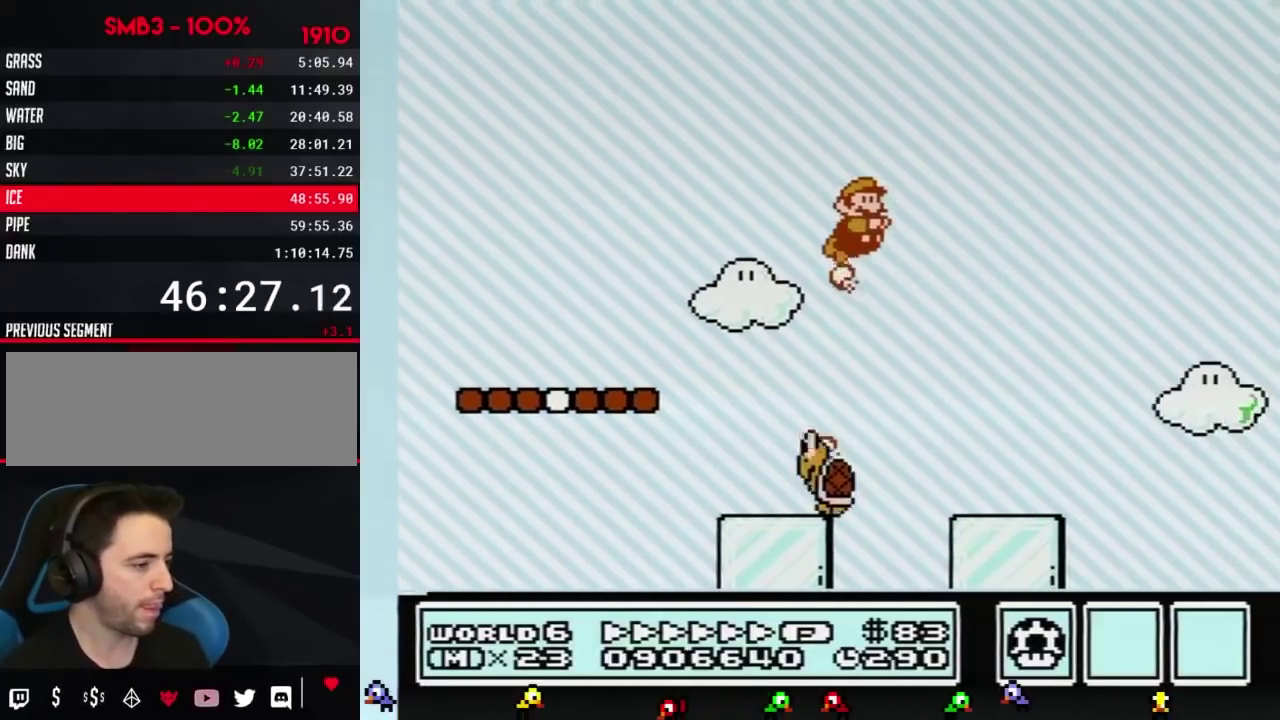
{"buttons": ["B", "DPAD_RIGHT"], "events": []}
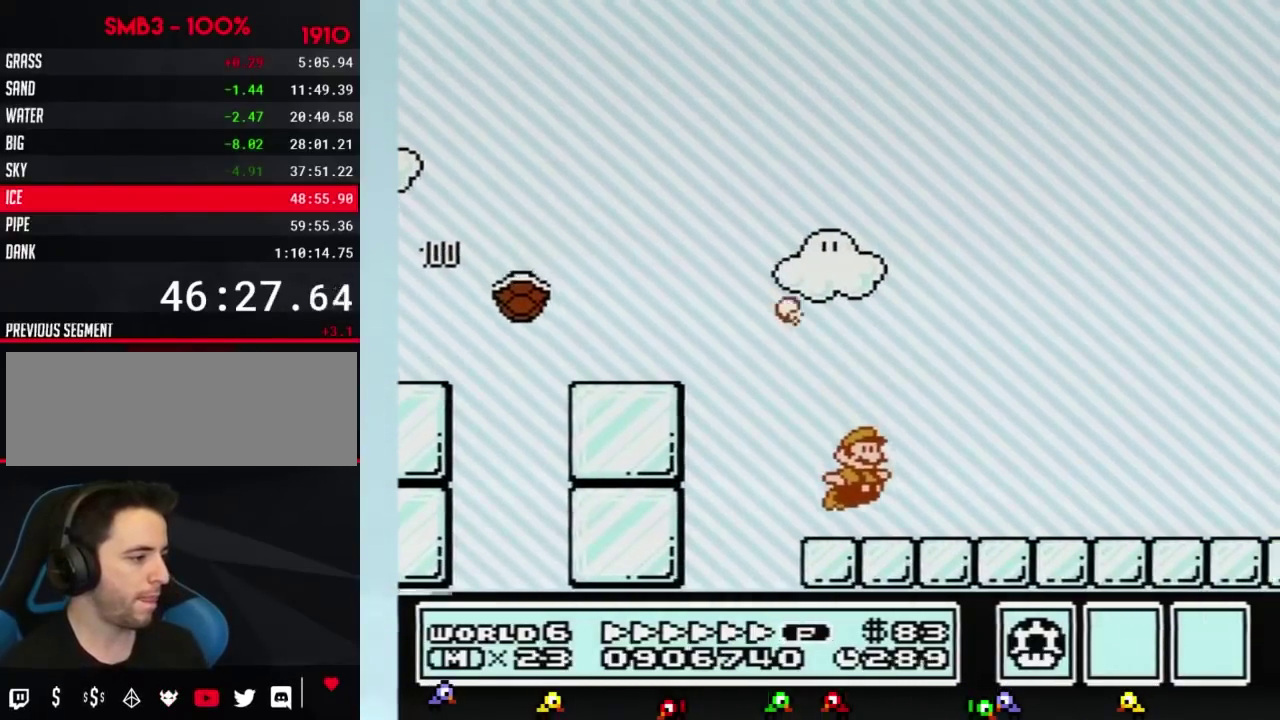
{"buttons": ["B", "DPAD_RIGHT"], "events": []}
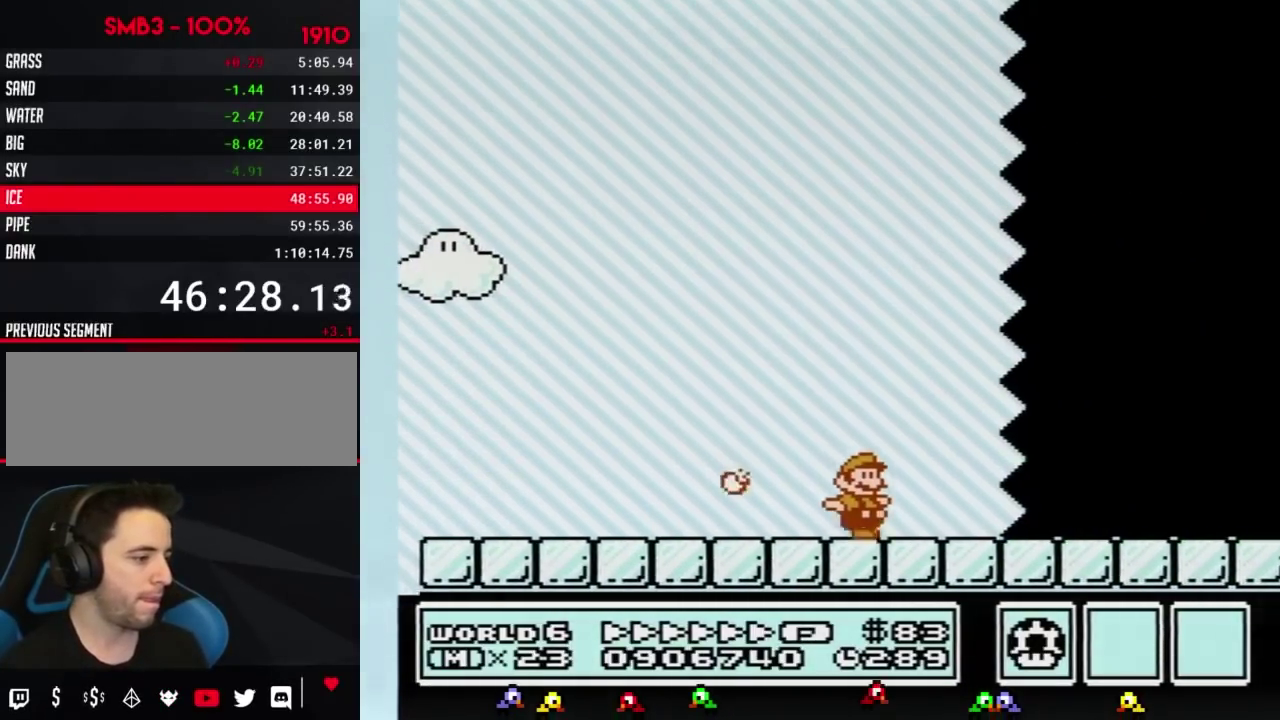
{"buttons": ["B", "DPAD_RIGHT"], "events": []}
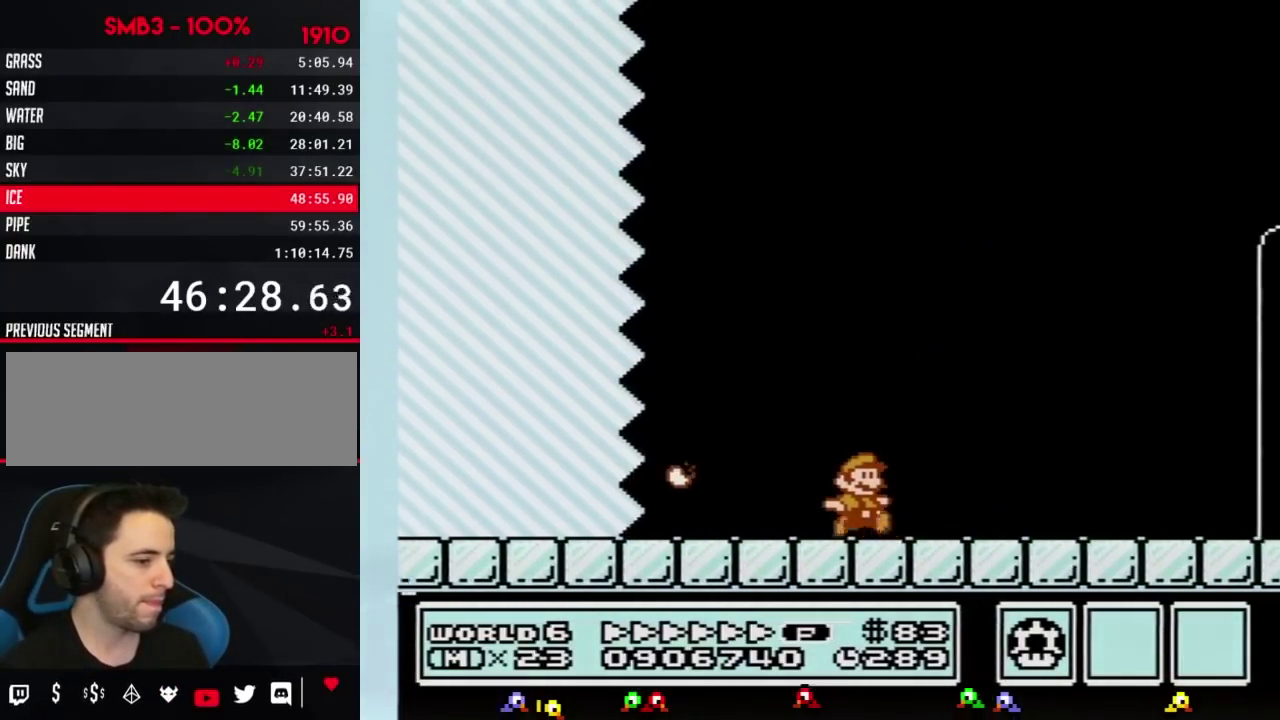
{"buttons": ["B", "DPAD_RIGHT"], "events": []}
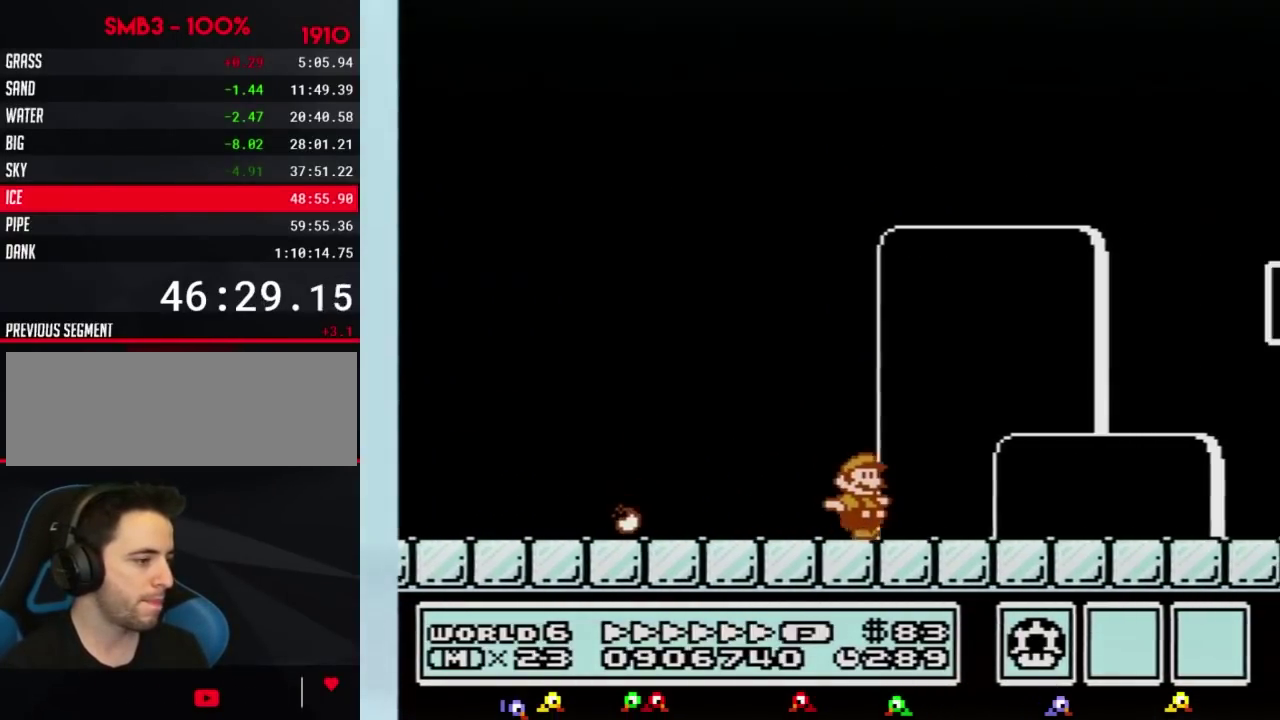
{"buttons": ["DPAD_RIGHT"], "events": [[267, "A", "down"], [484, "A", "up"], [484, "B", "up"]]}
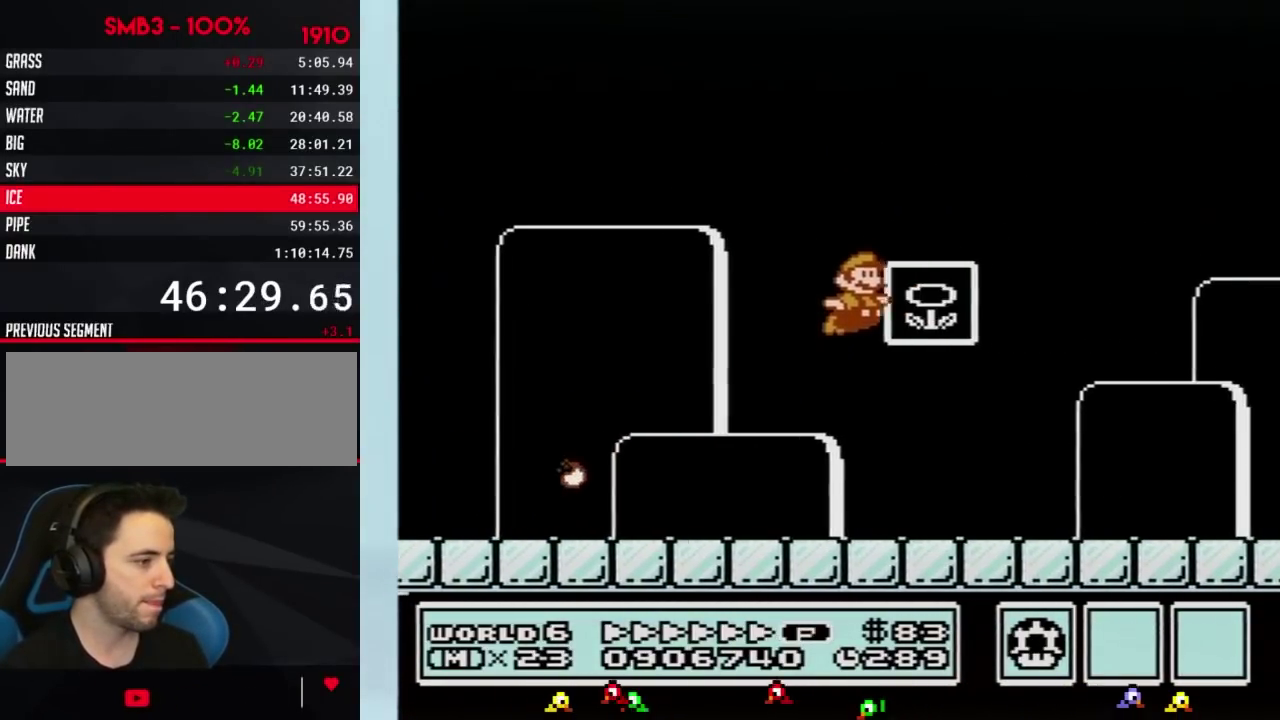
{"buttons": [], "events": [[83, "B", "down"], [133, "B", "up"], [166, "DPAD_RIGHT", "up"]]}